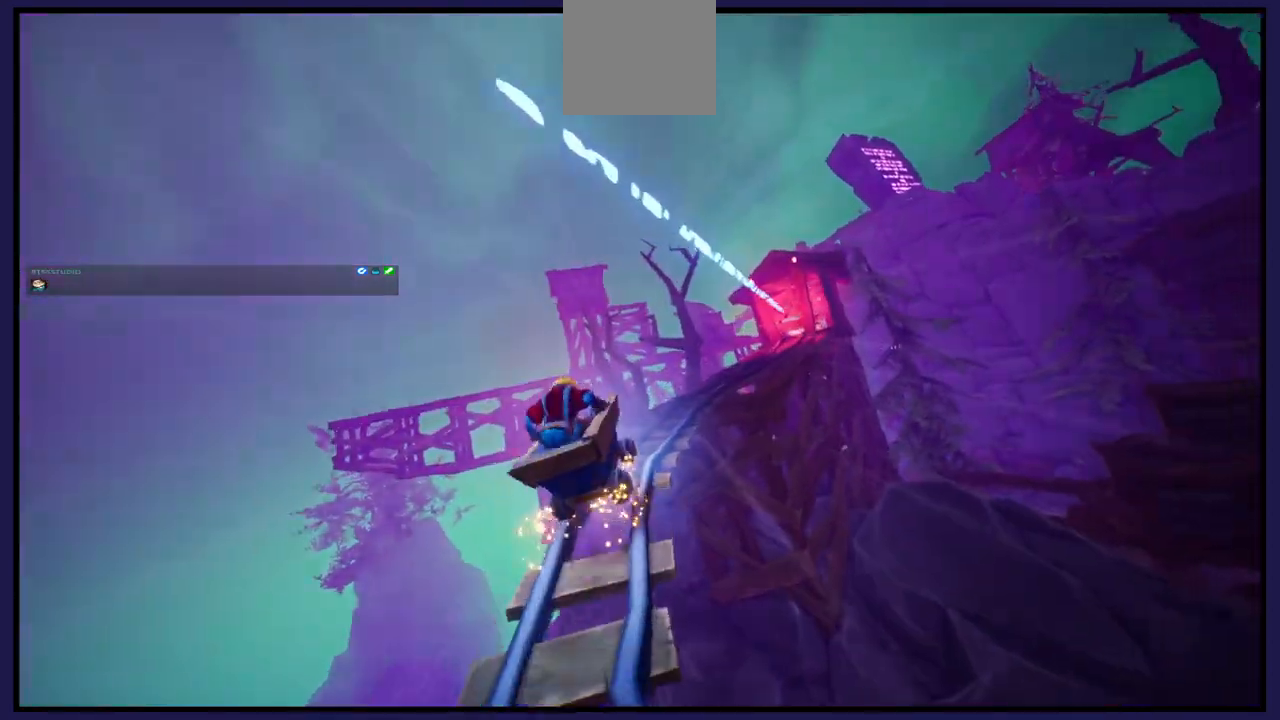
Gameplay with a controller (Xbox layout); each line is a JSON object with the inputs held at the frame after it. "events" lists button and stick changes between this image and that frame as [ms after this image, input, new state], when the widget could be followed in between.
{"buttons": [], "left_stick": "right", "right_stick": "center", "events": [[500, "left_stick", "right"]]}
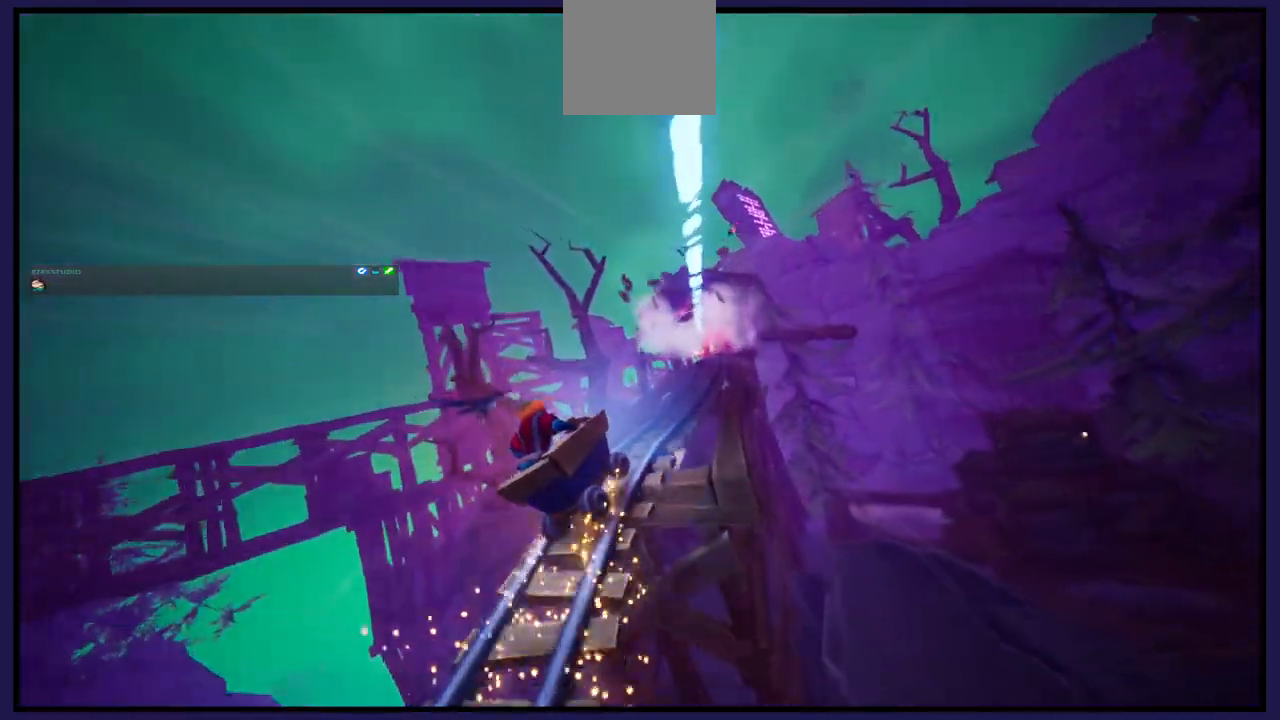
{"buttons": [], "left_stick": "center", "right_stick": "center", "events": [[67, "left_stick", "center"]]}
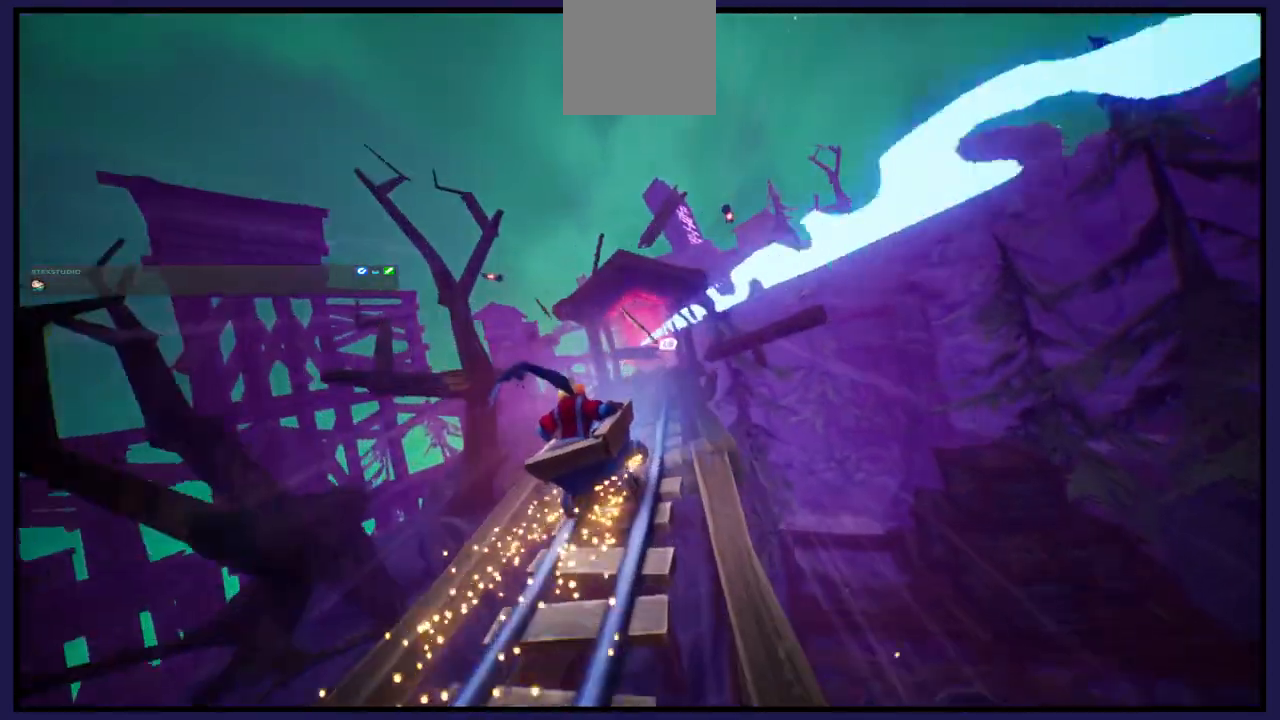
{"buttons": [], "left_stick": "center", "right_stick": "center", "events": []}
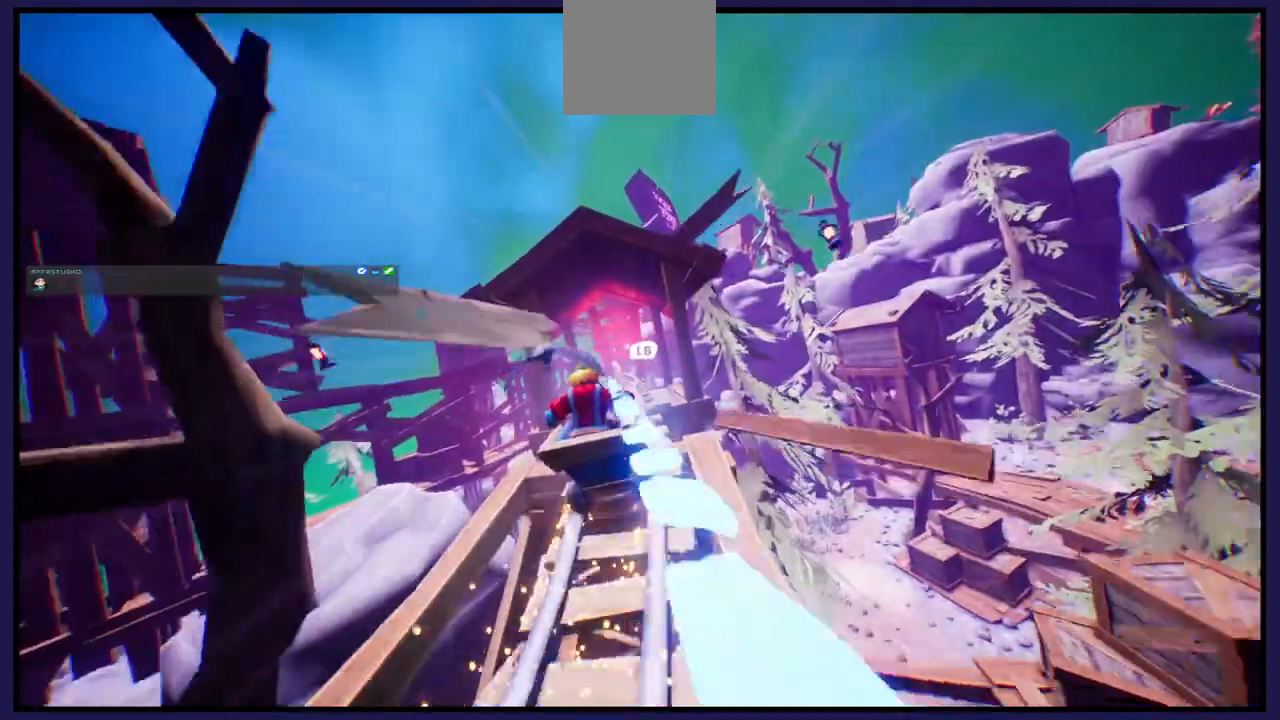
{"buttons": [], "left_stick": "center", "right_stick": "center", "events": [[17, "L1", "down"], [100, "L1", "up"]]}
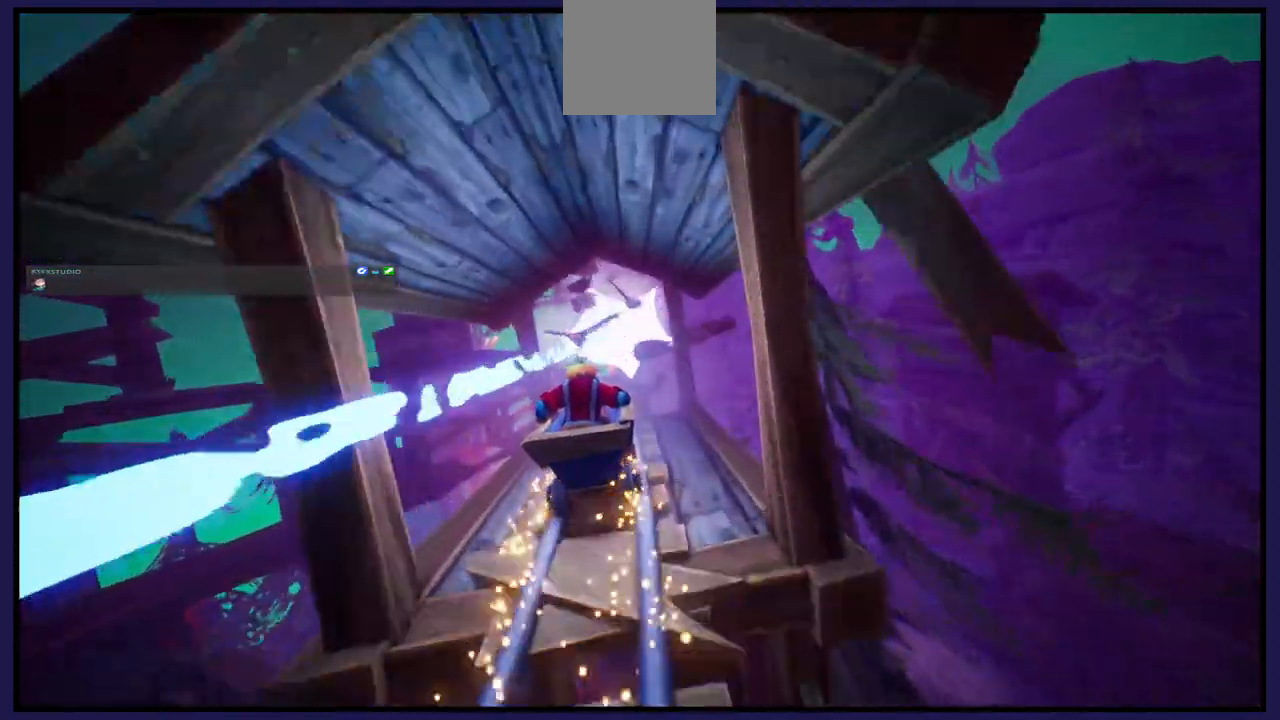
{"buttons": [], "left_stick": "center", "right_stick": "center", "events": []}
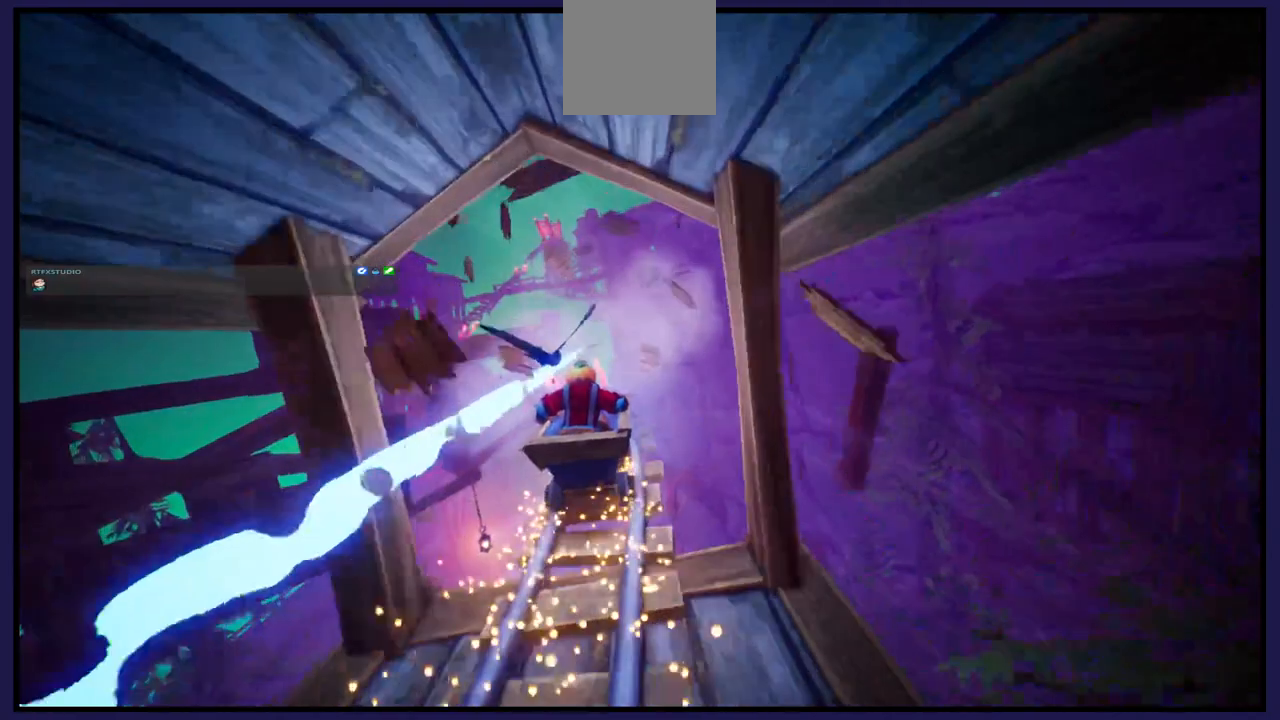
{"buttons": ["A"], "left_stick": "center", "right_stick": "center", "events": [[500, "A", "down"]]}
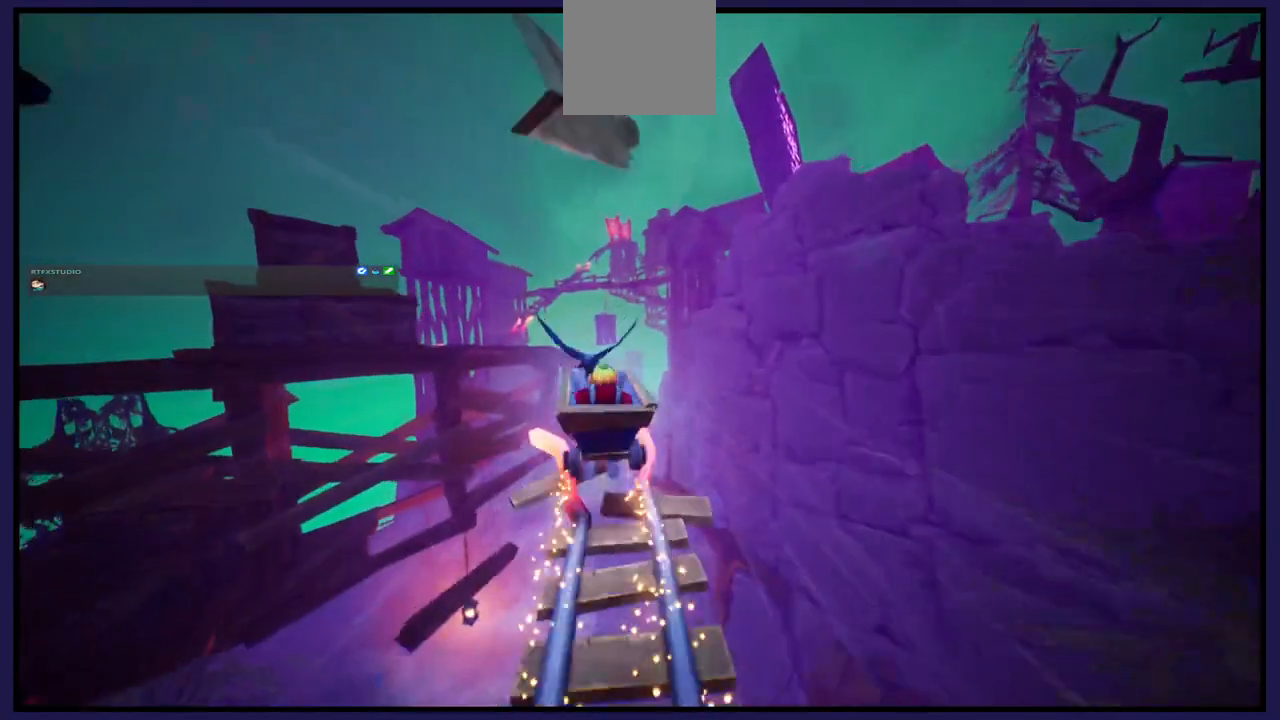
{"buttons": ["A"], "left_stick": "center", "right_stick": "center", "events": []}
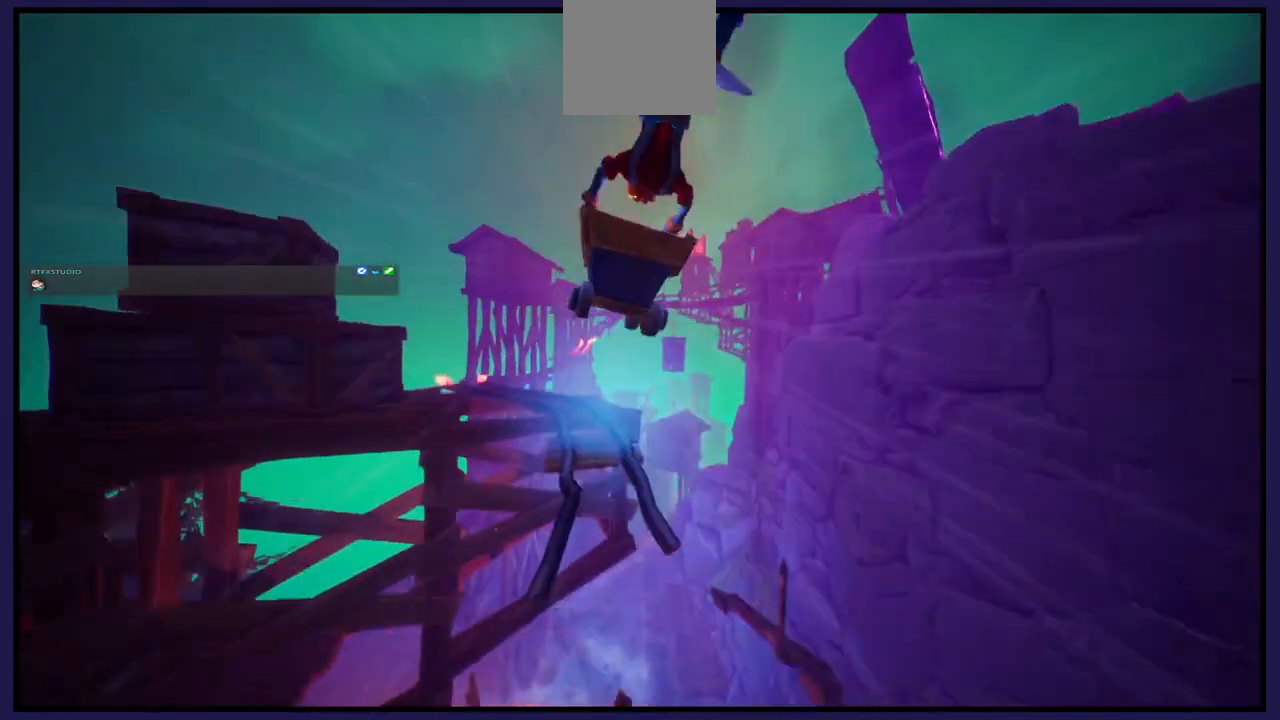
{"buttons": [], "left_stick": "center", "right_stick": "center", "events": [[167, "A", "up"]]}
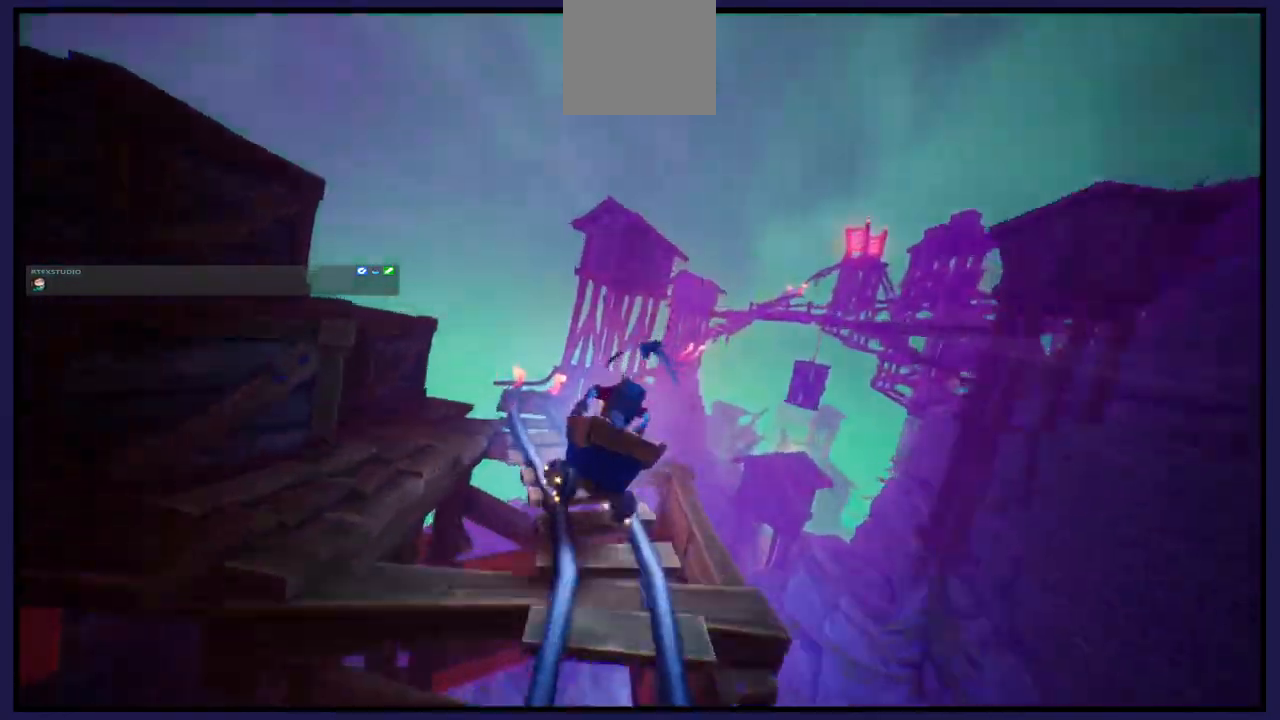
{"buttons": [], "left_stick": "center", "right_stick": "center", "events": []}
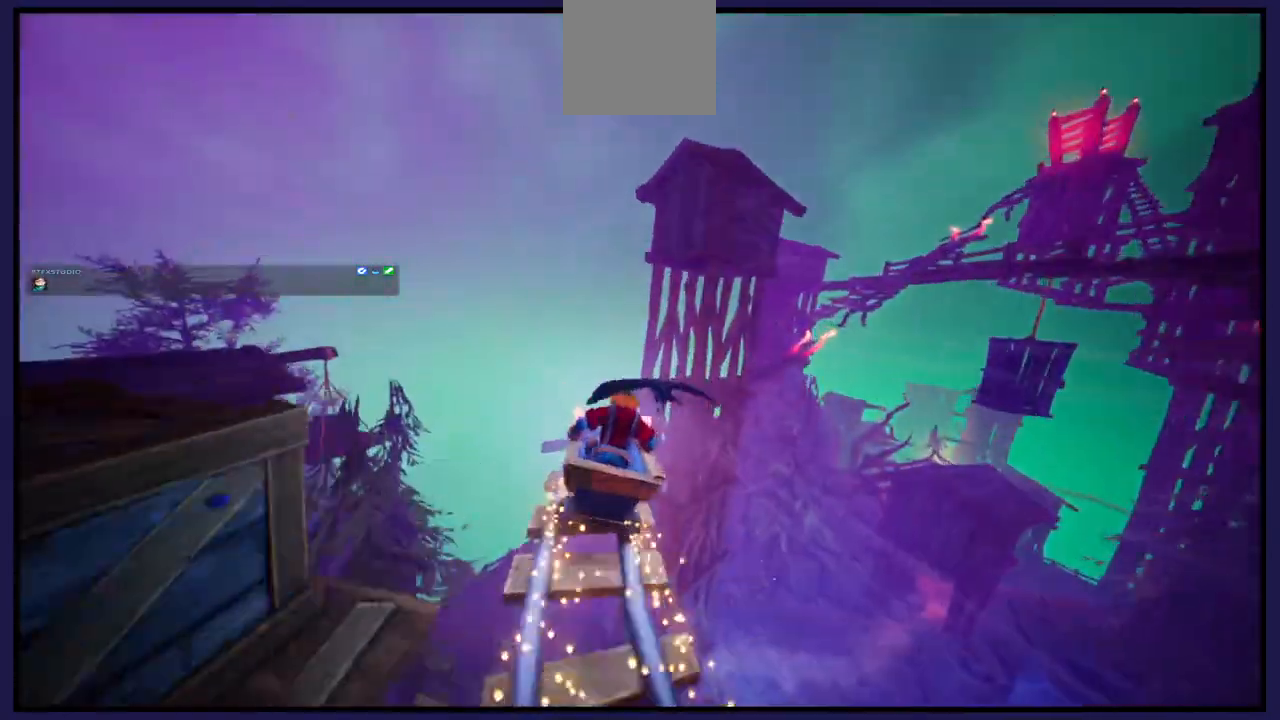
{"buttons": ["A"], "left_stick": "center", "right_stick": "center", "events": [[183, "A", "down"]]}
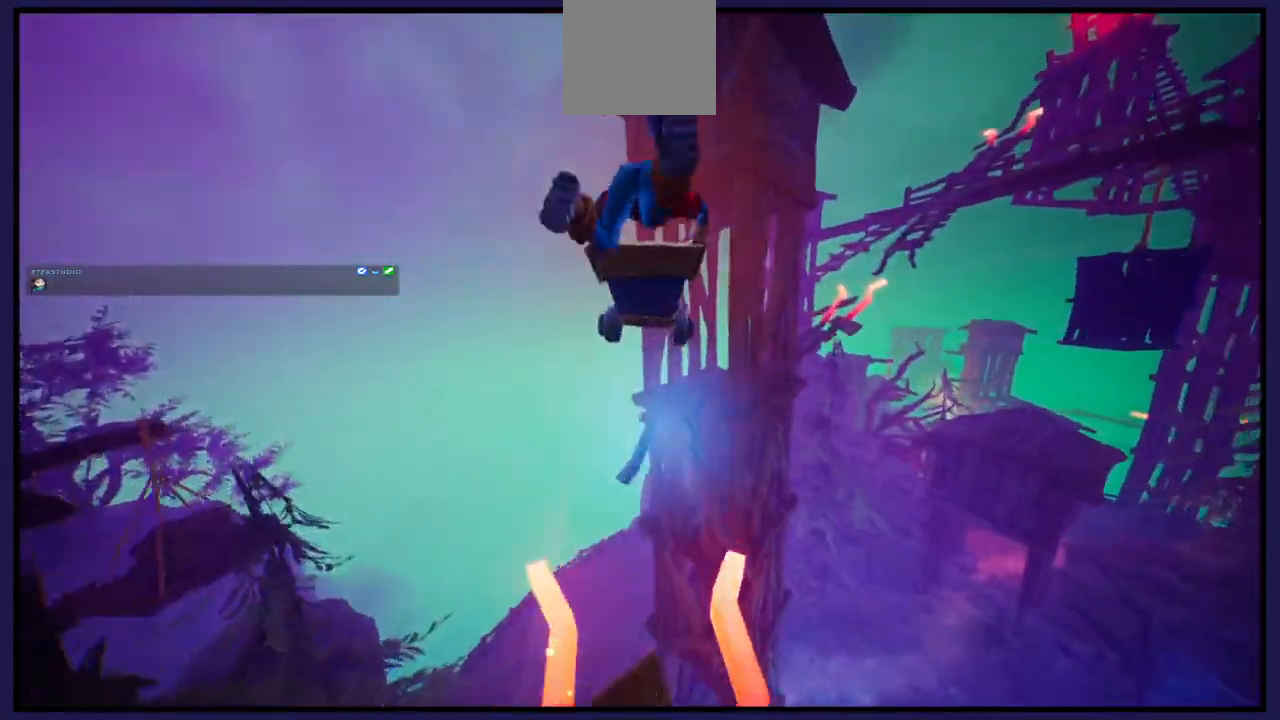
{"buttons": [], "left_stick": "center", "right_stick": "center", "events": [[100, "A", "up"]]}
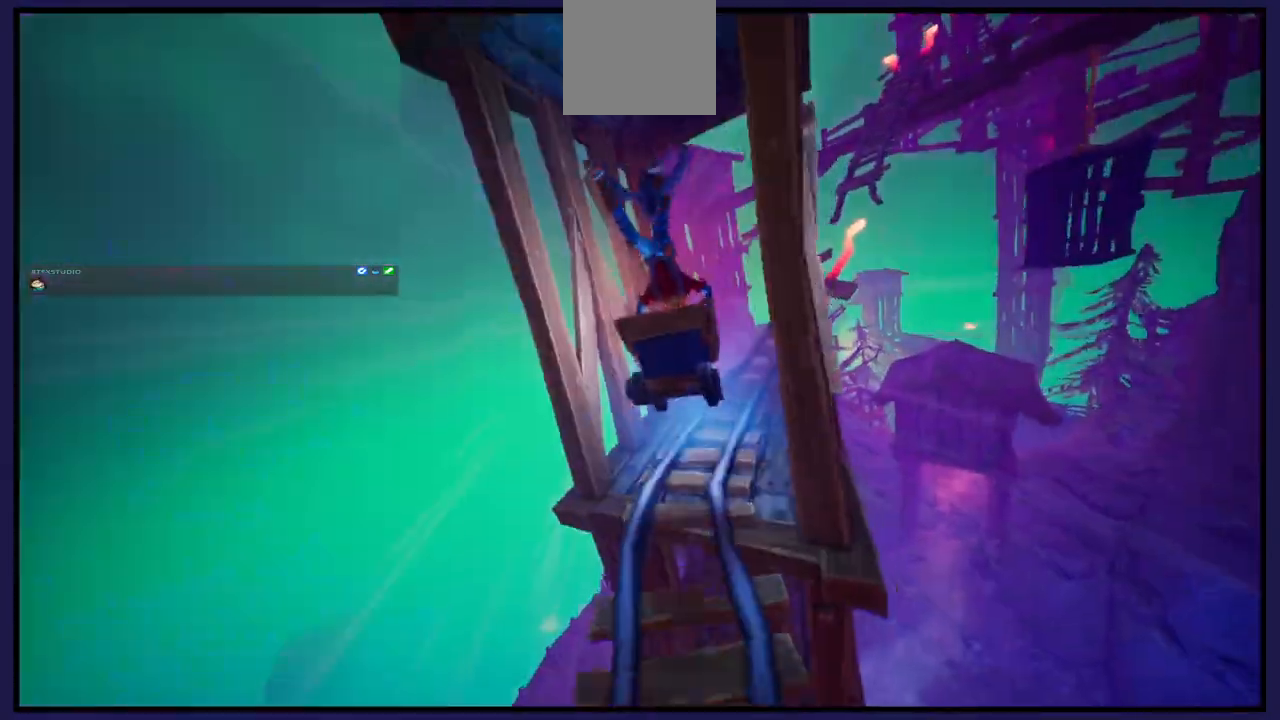
{"buttons": [], "left_stick": "center", "right_stick": "center", "events": []}
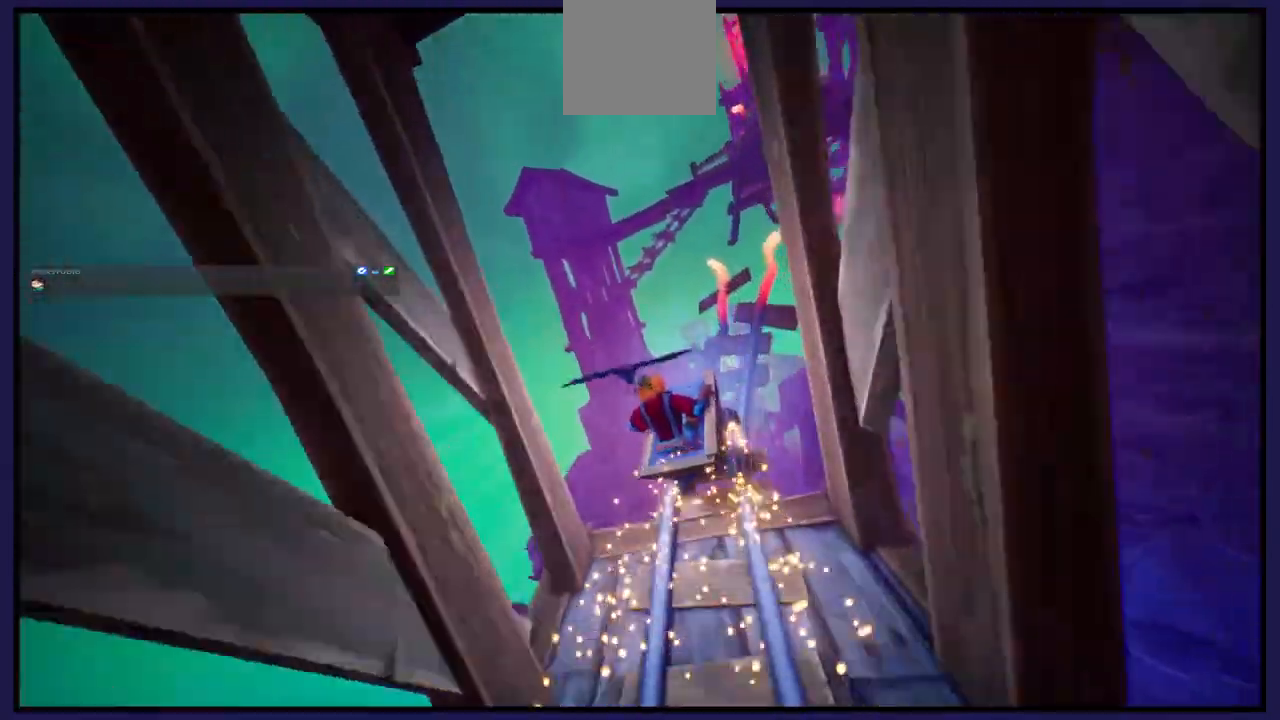
{"buttons": ["A"], "left_stick": "center", "right_stick": "center", "events": [[467, "A", "down"]]}
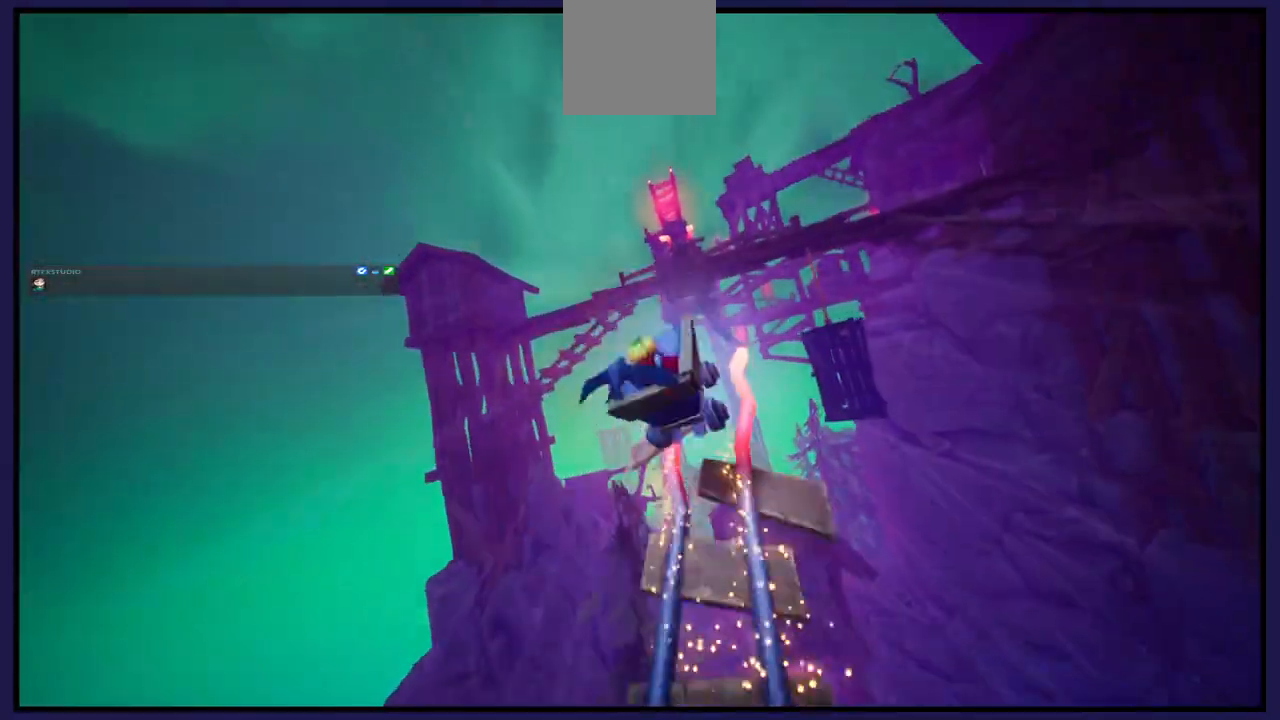
{"buttons": ["A"], "left_stick": "center", "right_stick": "center", "events": []}
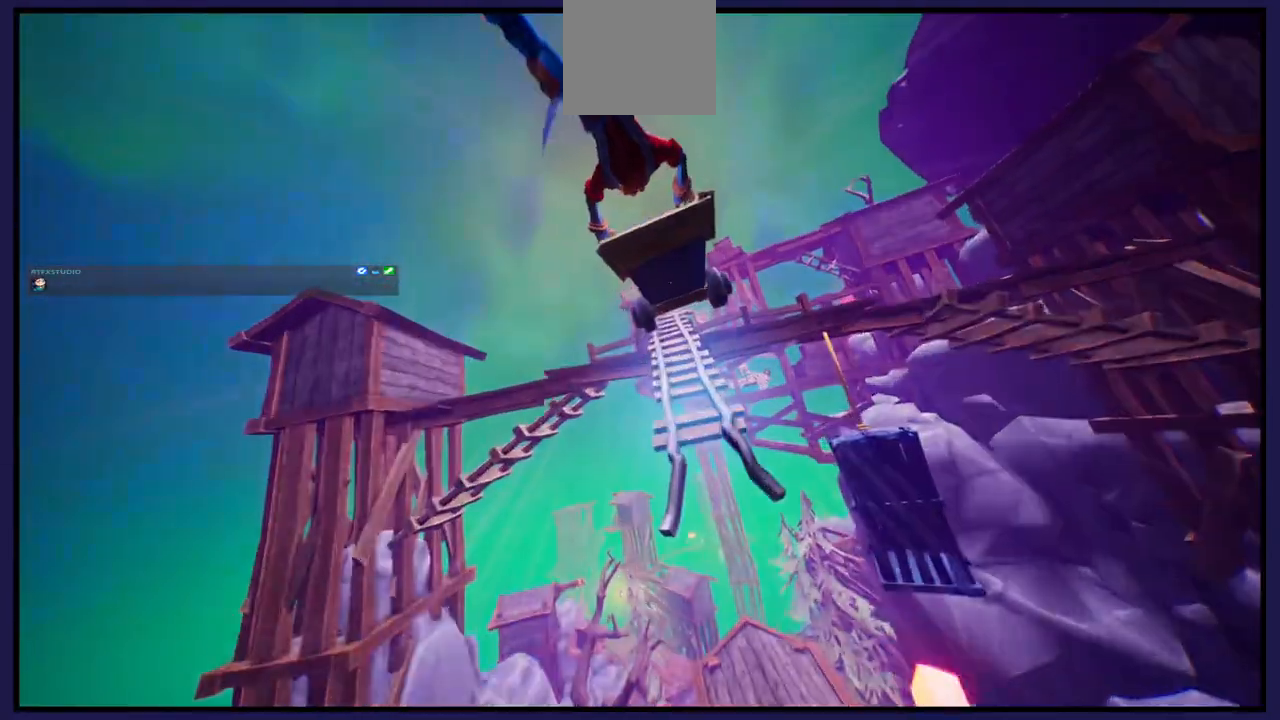
{"buttons": [], "left_stick": "center", "right_stick": "center", "events": [[217, "A", "up"]]}
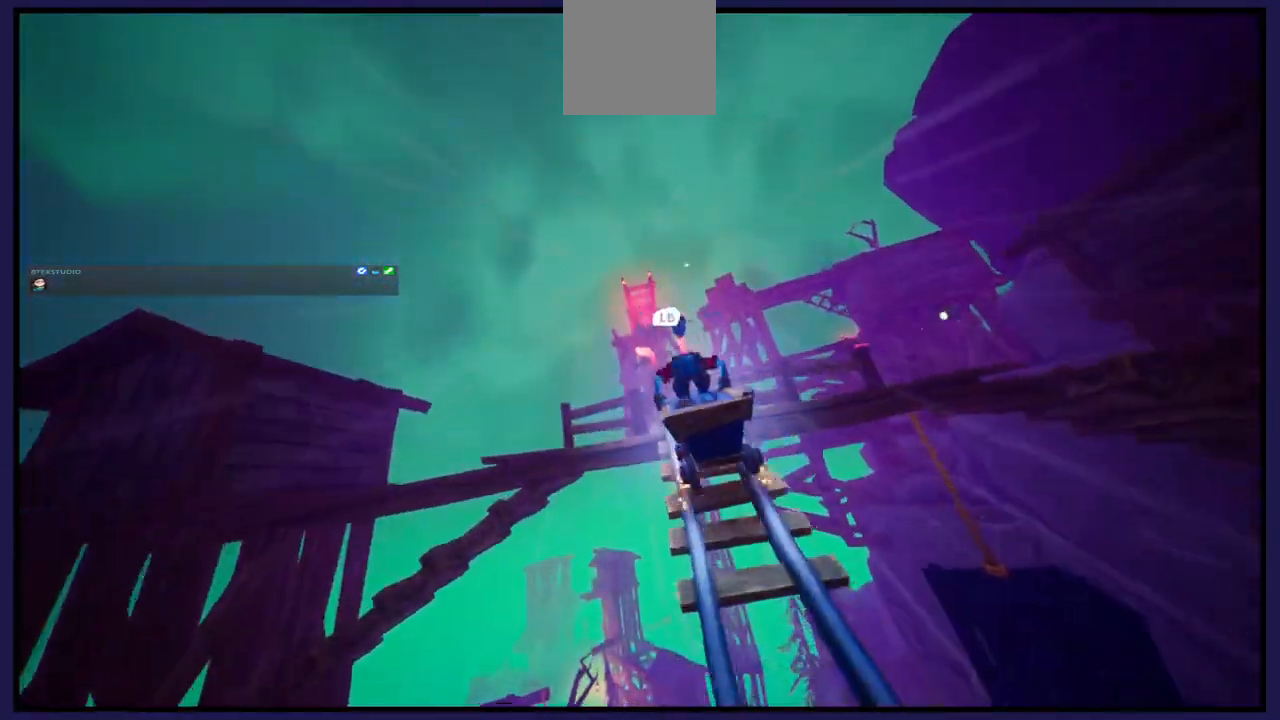
{"buttons": [], "left_stick": "center", "right_stick": "center", "events": [[100, "L1", "down"], [250, "L1", "up"]]}
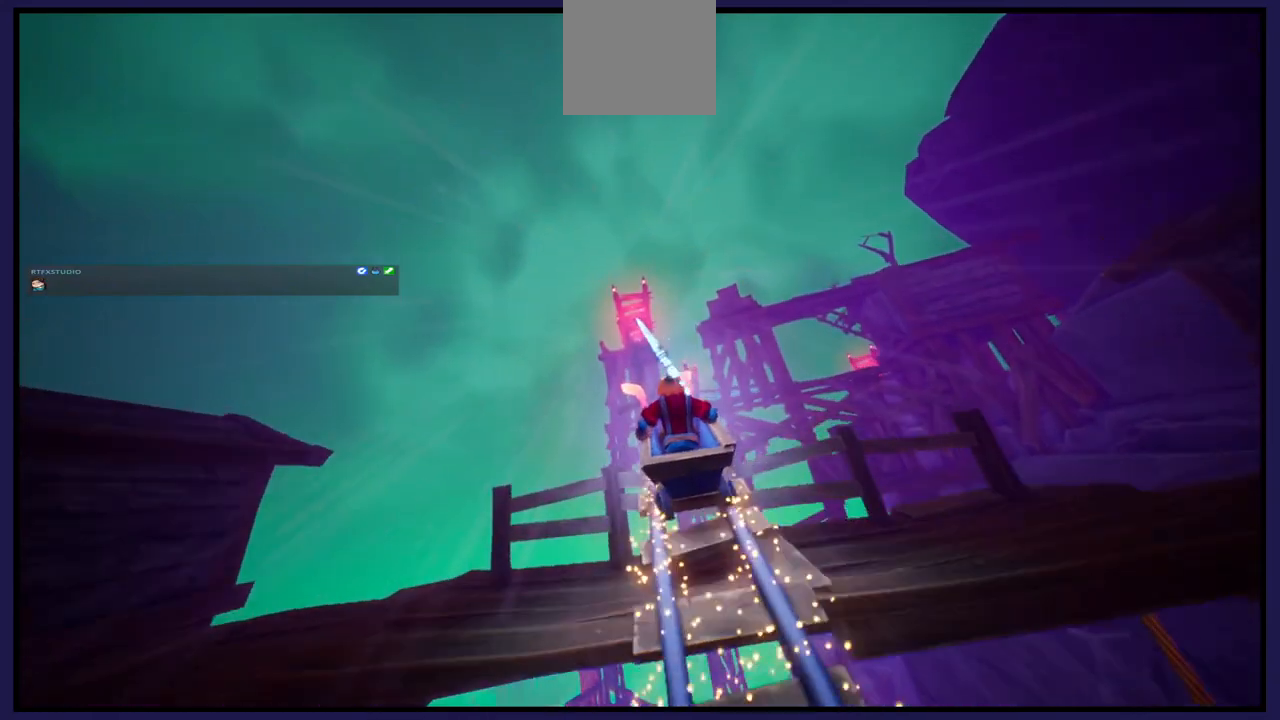
{"buttons": ["A"], "left_stick": "center", "right_stick": "center", "events": [[50, "L1", "down"], [100, "L1", "up"], [417, "A", "down"]]}
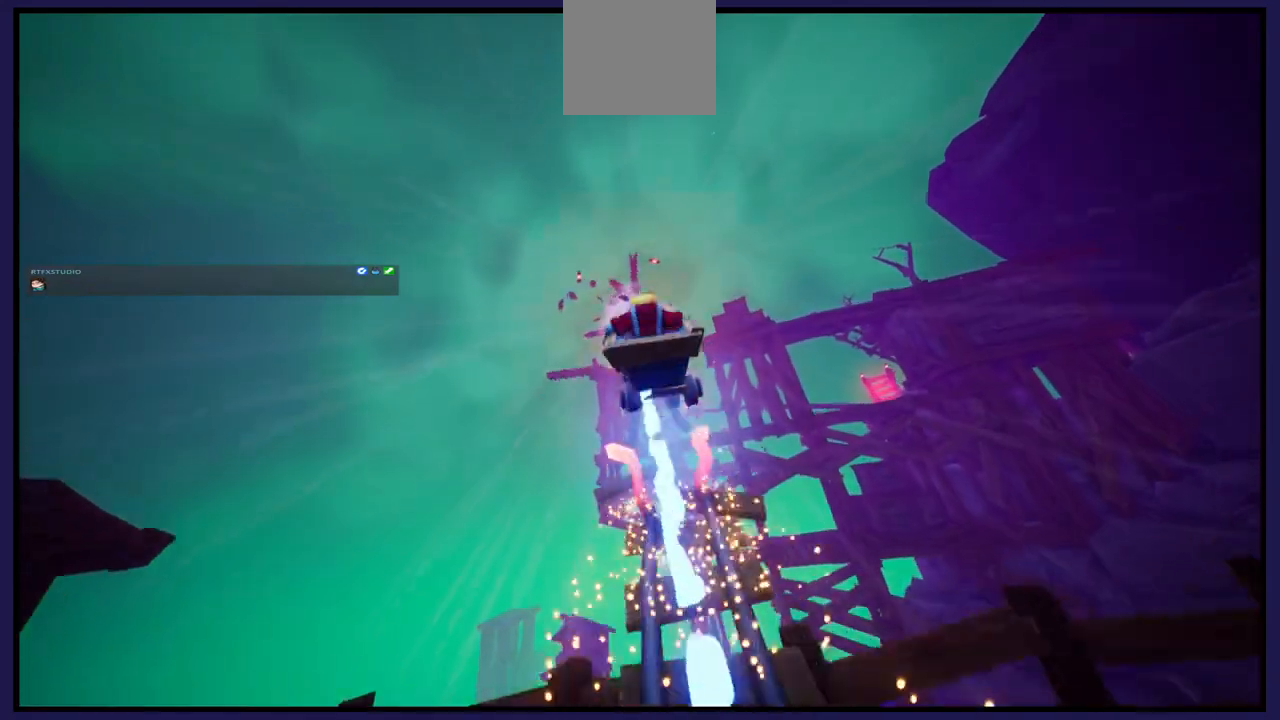
{"buttons": ["A"], "left_stick": "center", "right_stick": "center", "events": []}
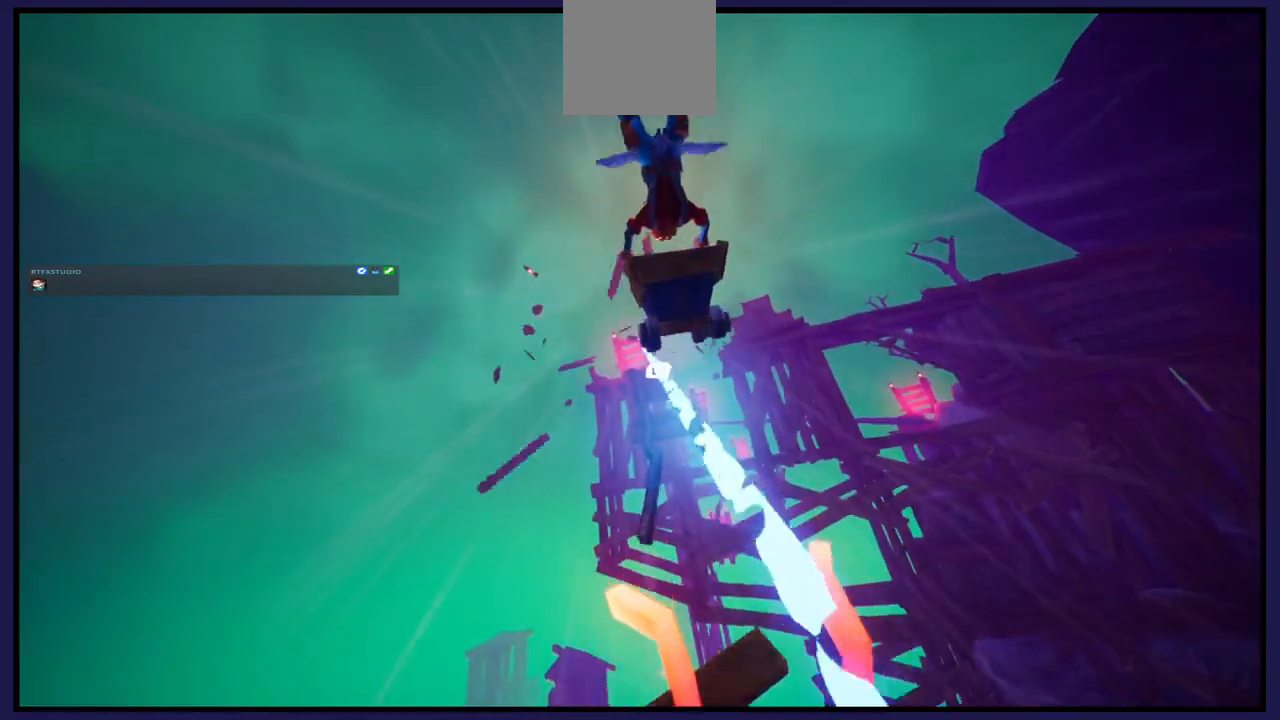
{"buttons": ["A"], "left_stick": "center", "right_stick": "center", "events": []}
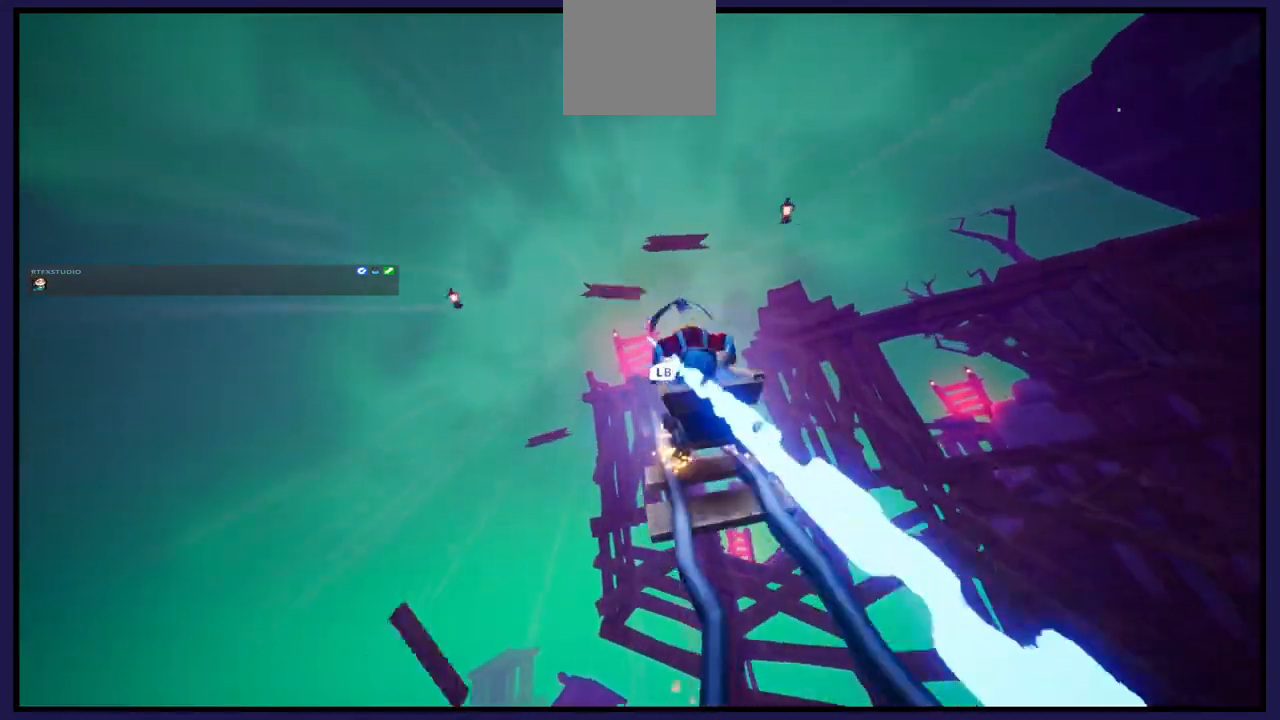
{"buttons": ["L1"], "left_stick": "center", "right_stick": "center", "events": [[33, "A", "up"], [383, "L1", "down"]]}
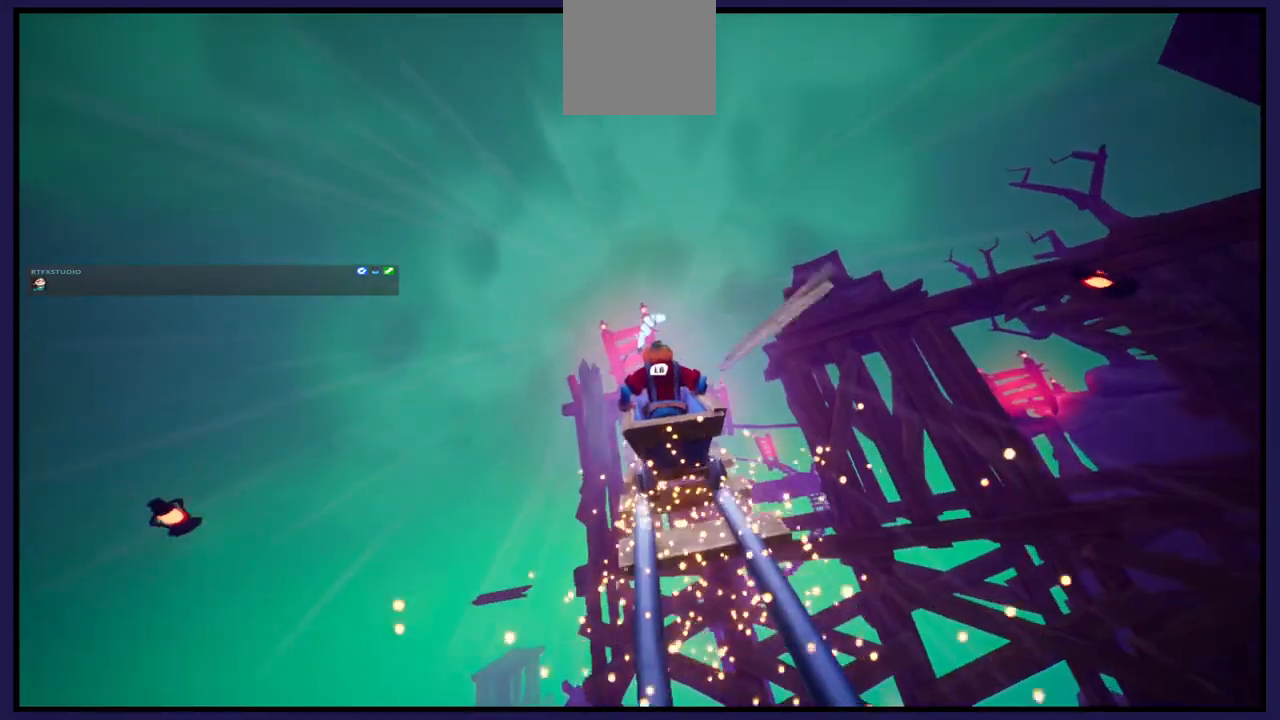
{"buttons": [], "left_stick": "center", "right_stick": "center", "events": [[17, "L1", "up"]]}
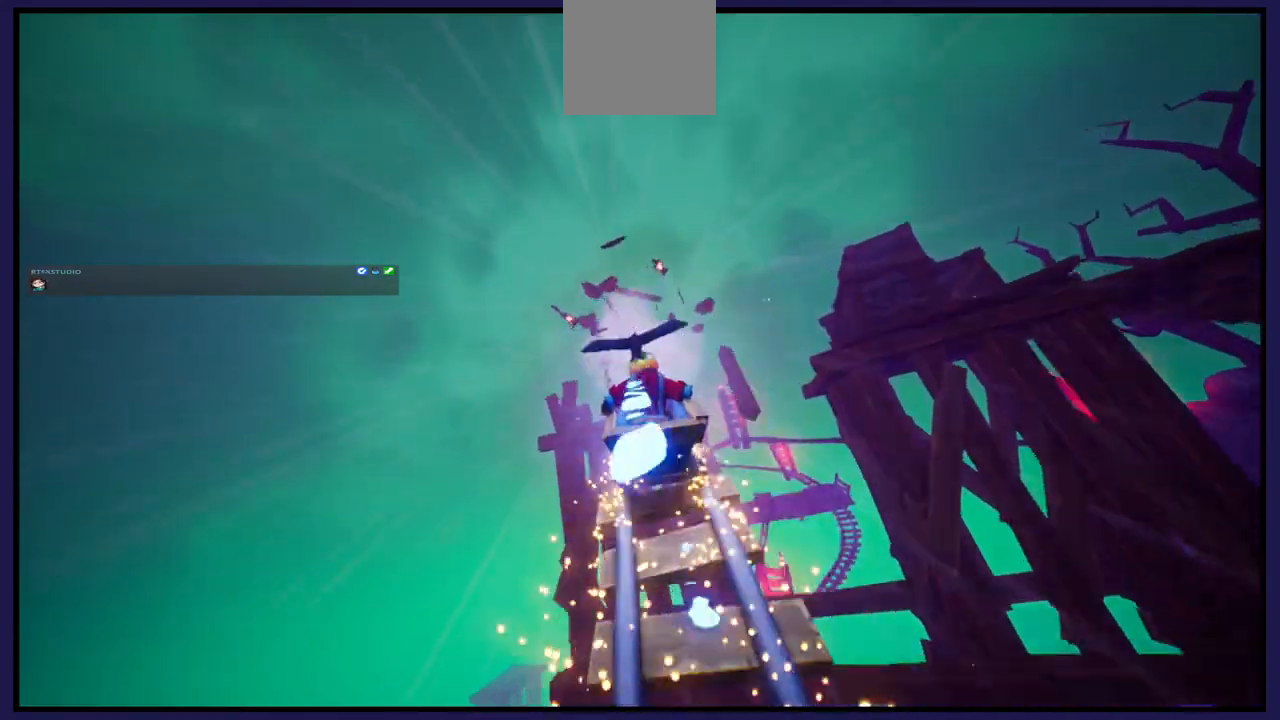
{"buttons": [], "left_stick": "center", "right_stick": "down", "events": [[350, "right_stick", "down"]]}
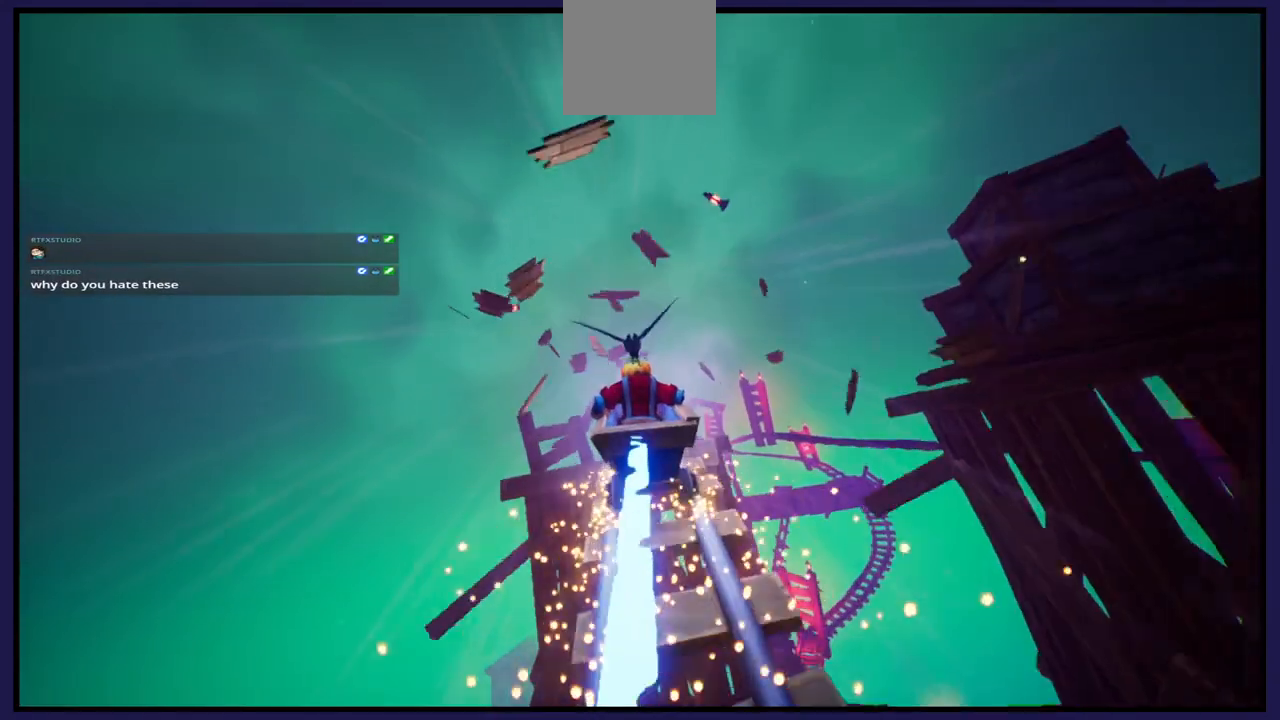
{"buttons": [], "left_stick": "center", "right_stick": "down", "events": [[83, "right_stick", "center"], [283, "right_stick", "down"]]}
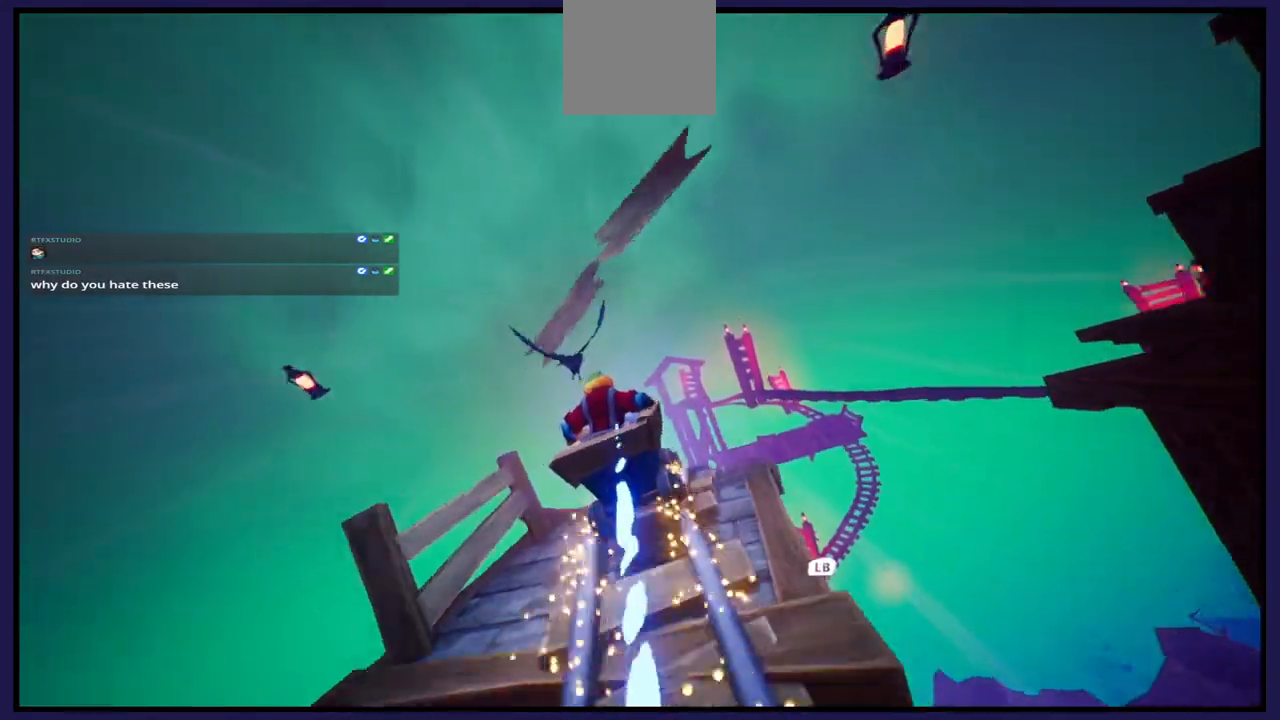
{"buttons": [], "left_stick": "center", "right_stick": "center", "events": [[150, "right_stick", "center"]]}
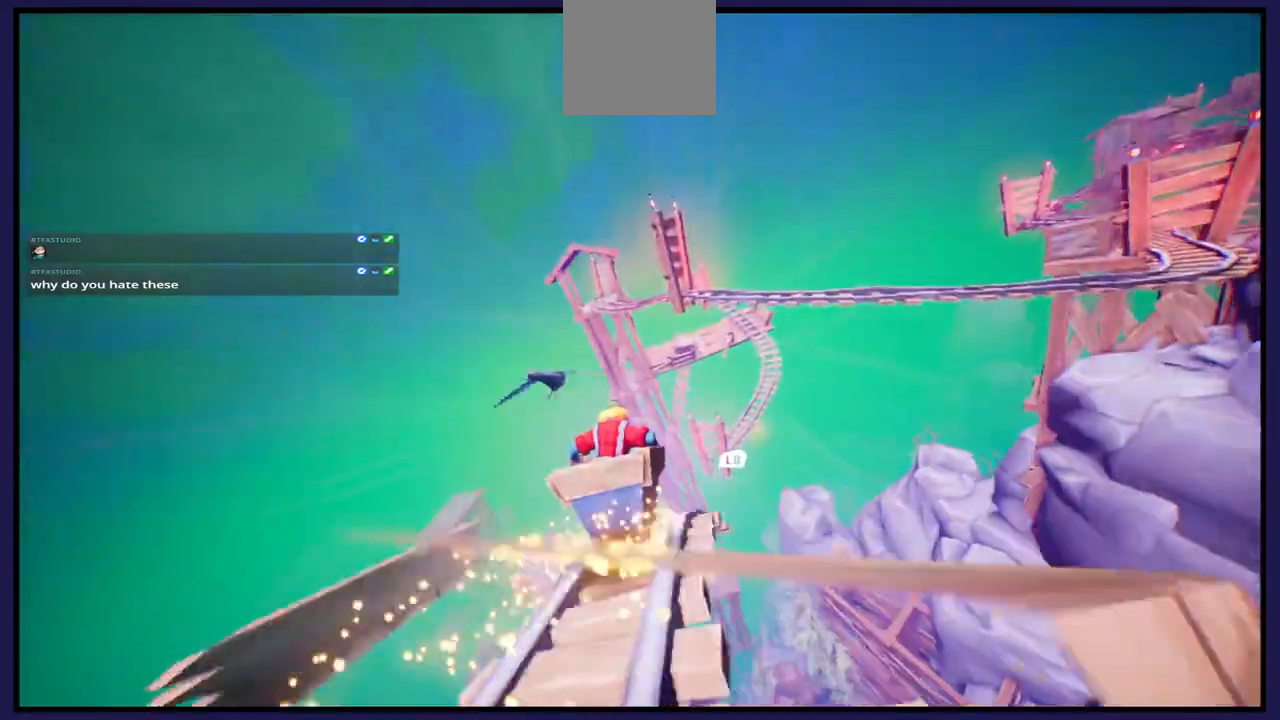
{"buttons": ["L1"], "left_stick": "center", "right_stick": "center", "events": [[417, "L1", "down"]]}
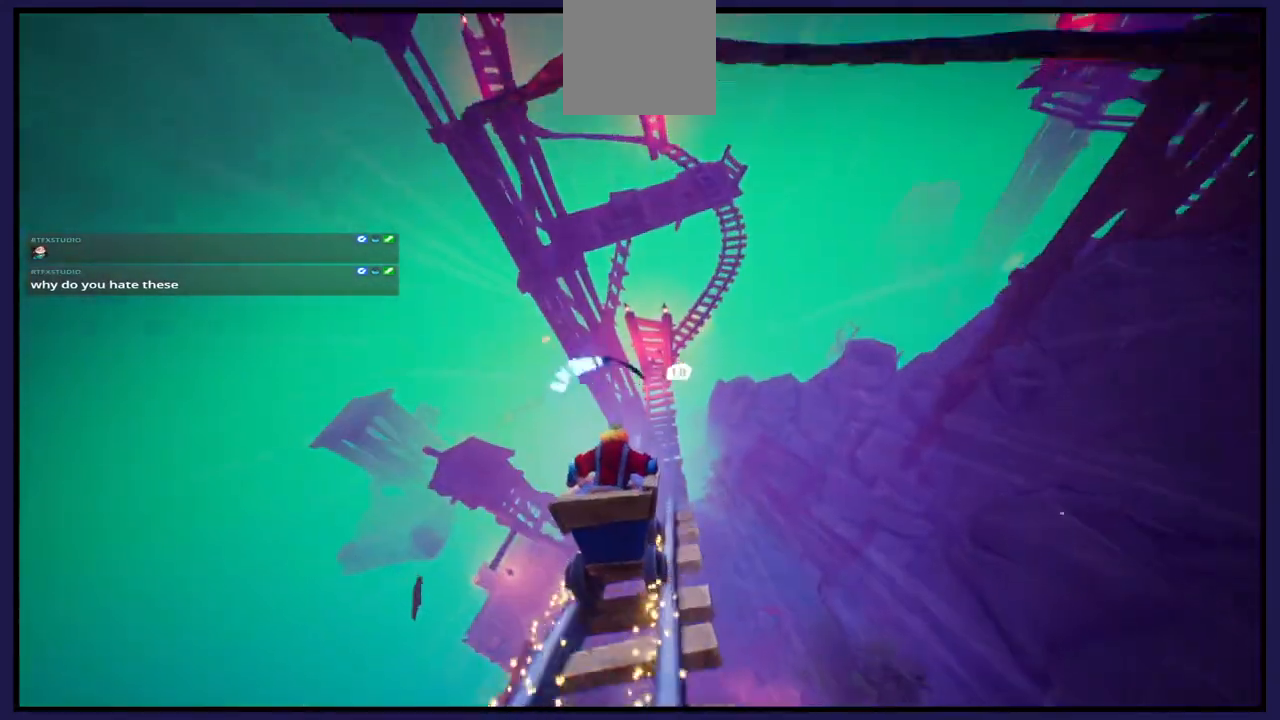
{"buttons": [], "left_stick": "center", "right_stick": "center", "events": [[50, "L1", "up"]]}
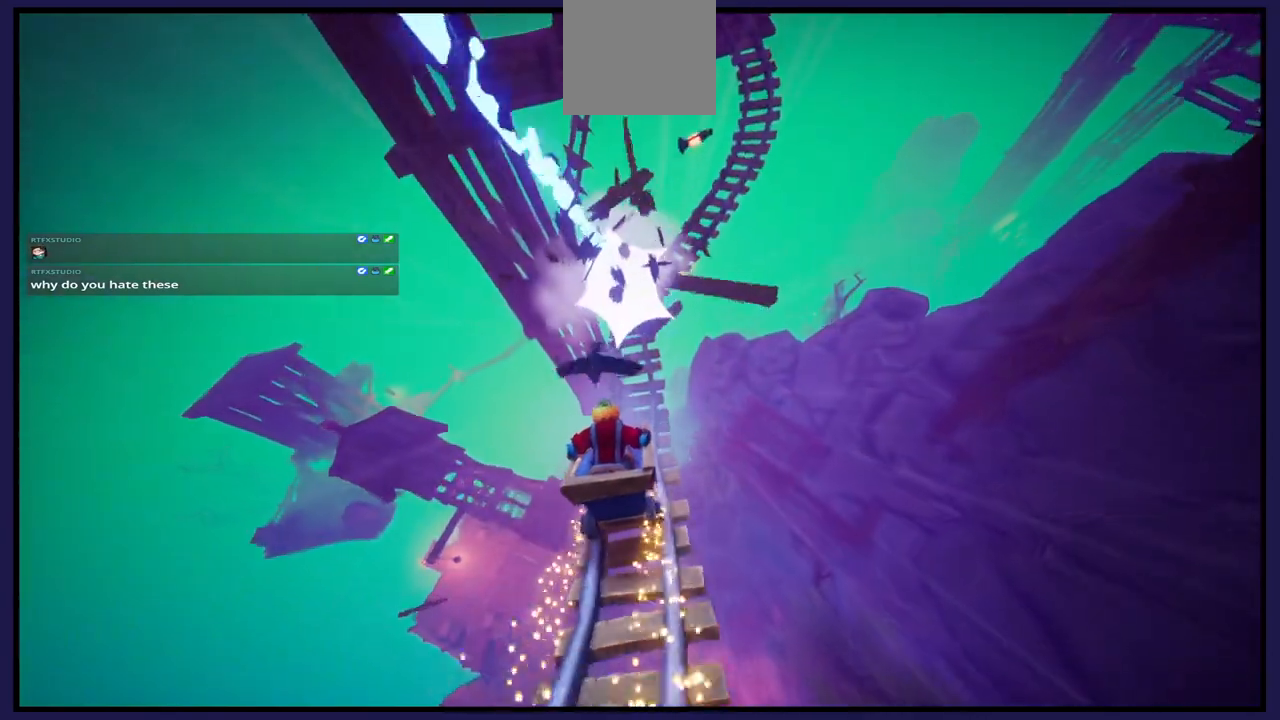
{"buttons": [], "left_stick": "center", "right_stick": "center", "events": [[217, "left_stick", "right"], [367, "left_stick", "center"]]}
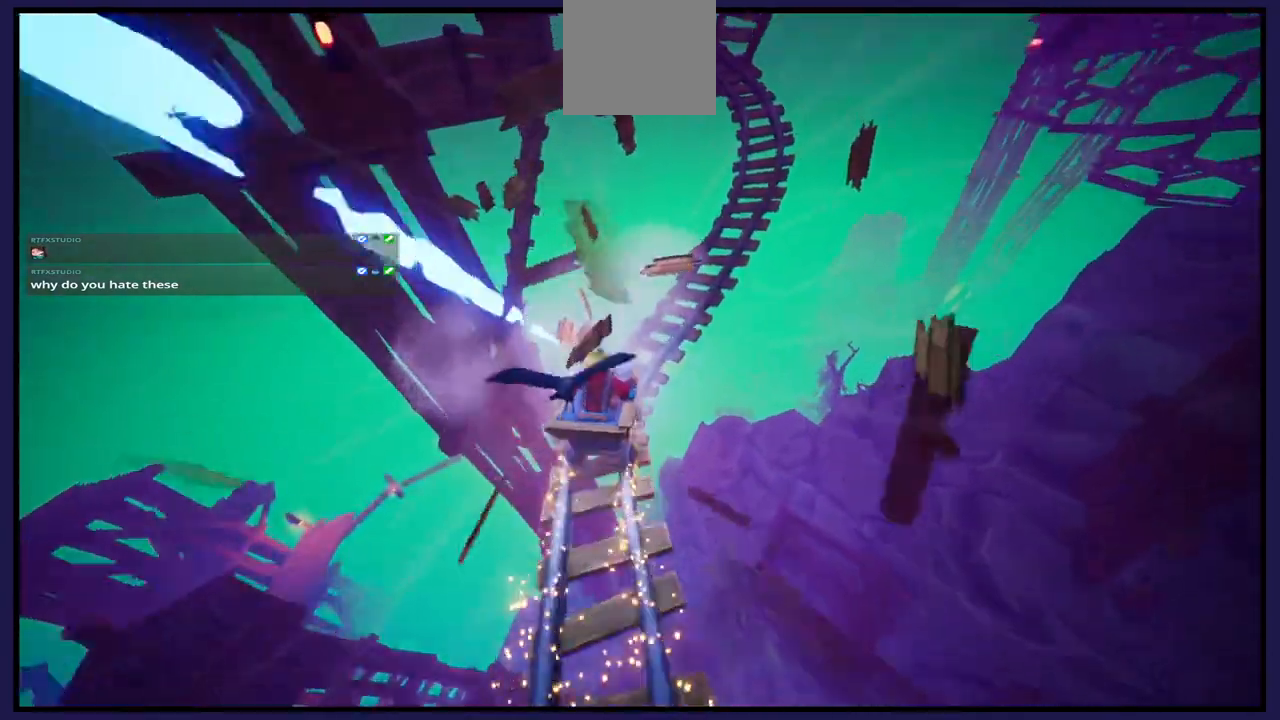
{"buttons": [], "left_stick": "right", "right_stick": "center", "events": [[183, "left_stick", "right"]]}
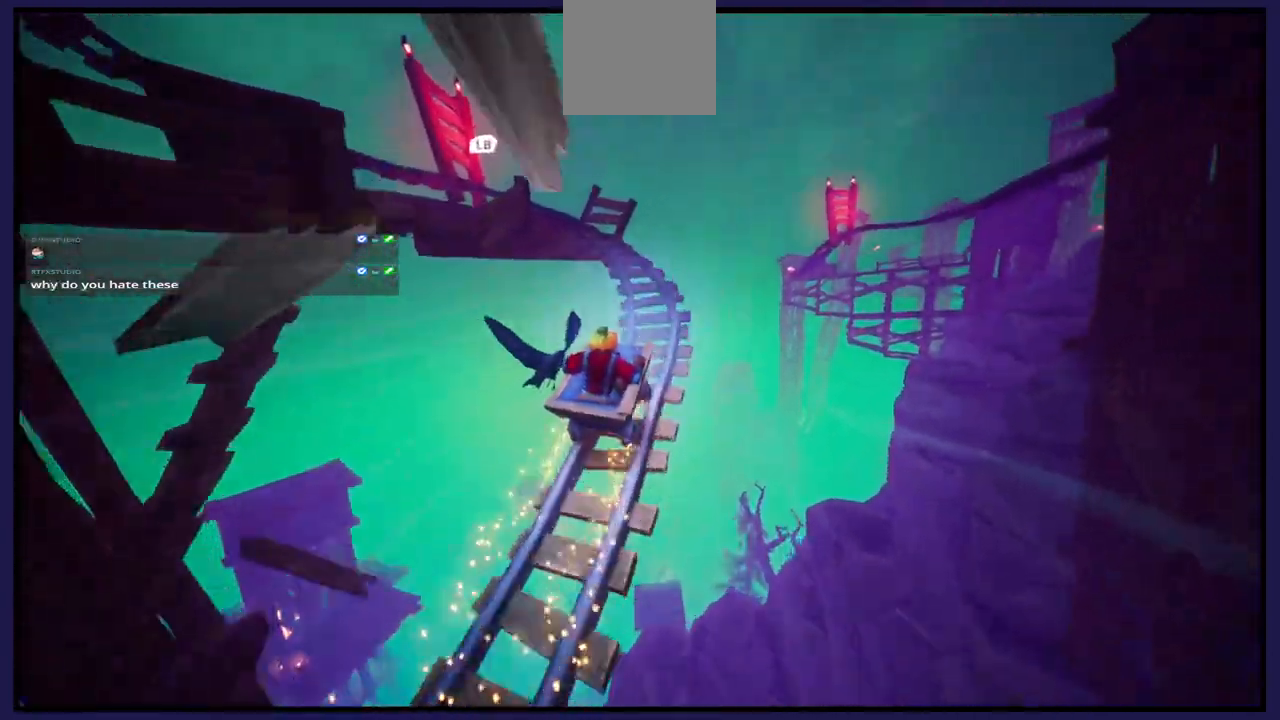
{"buttons": ["L1"], "left_stick": "center", "right_stick": "center", "events": [[83, "left_stick", "center"], [467, "L1", "down"]]}
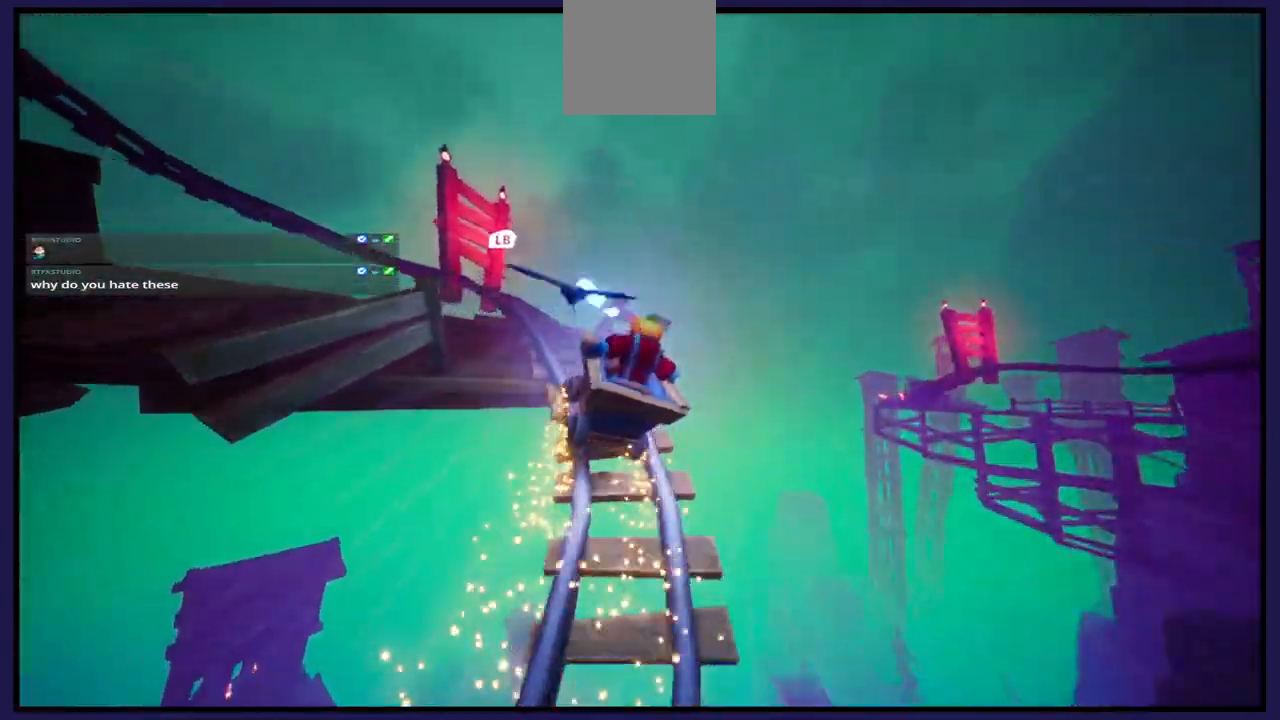
{"buttons": [], "left_stick": "center", "right_stick": "center", "events": [[67, "L1", "up"]]}
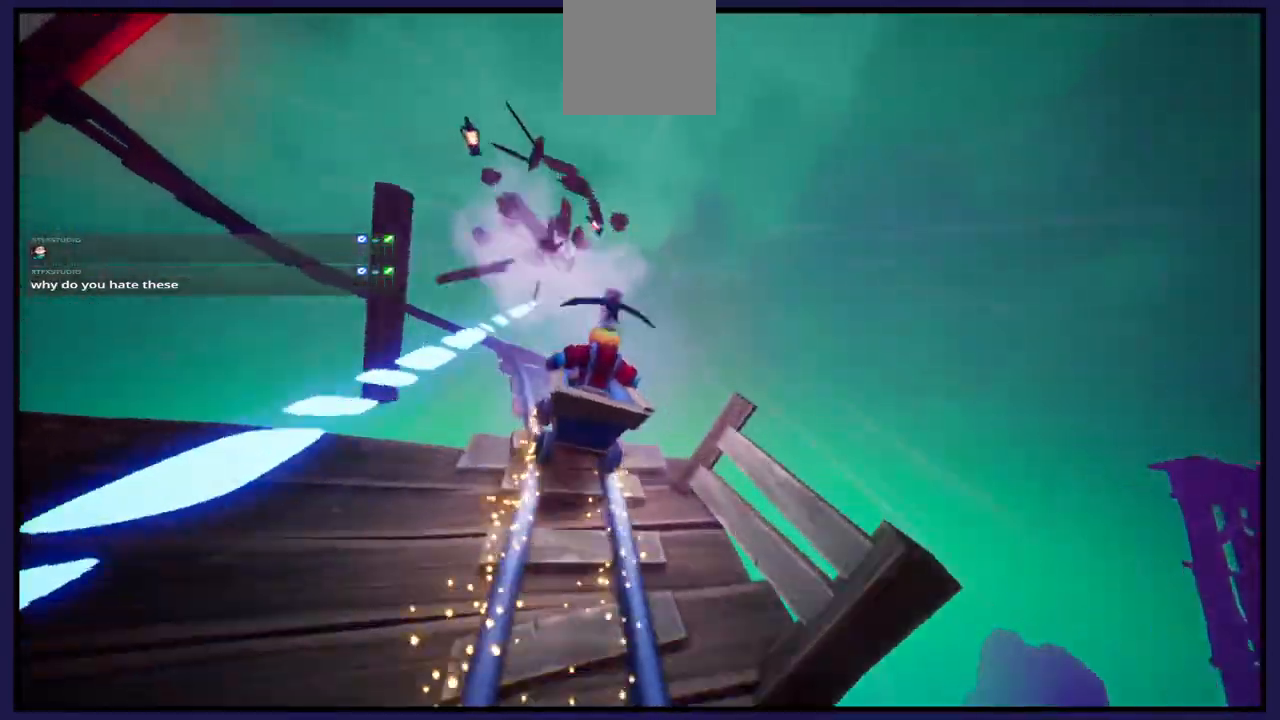
{"buttons": [], "left_stick": "center", "right_stick": "center", "events": [[200, "left_stick", "left"], [400, "left_stick", "center"]]}